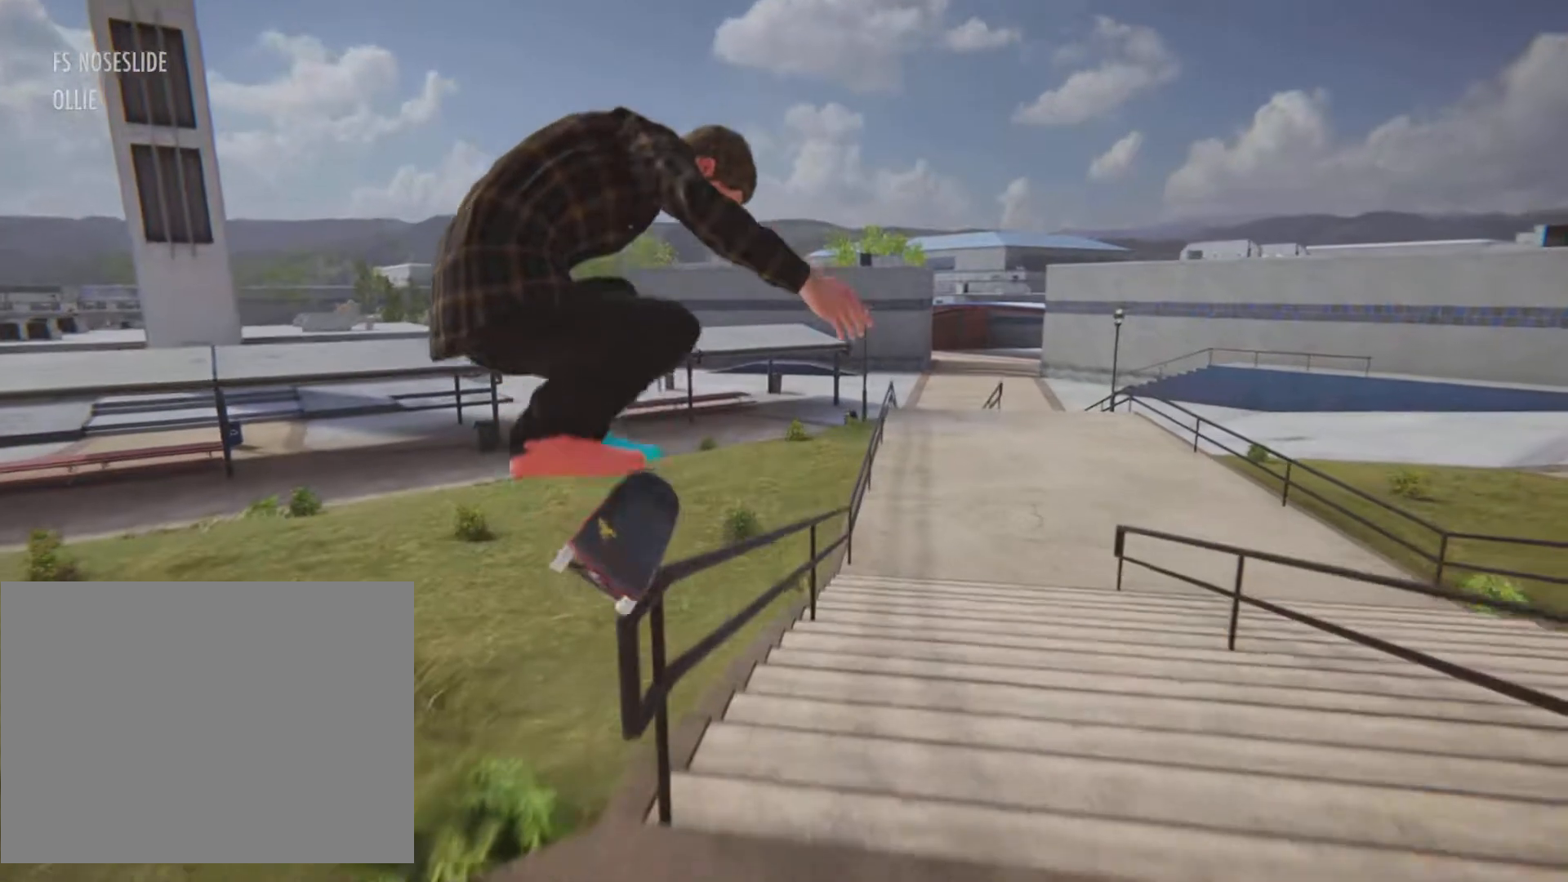
Gameplay with a controller (PlayStation layout); each line is a JSON object with the inputs held at the frame after it. "button_events" lists button changes between this image and that frame as [ms after this image, input, new state], when the widget could be followed in between (sticks are given only as held states). Not read: HOME L3 R3.
{"buttons": [], "left_stick": "up", "right_stick": "up-left"}
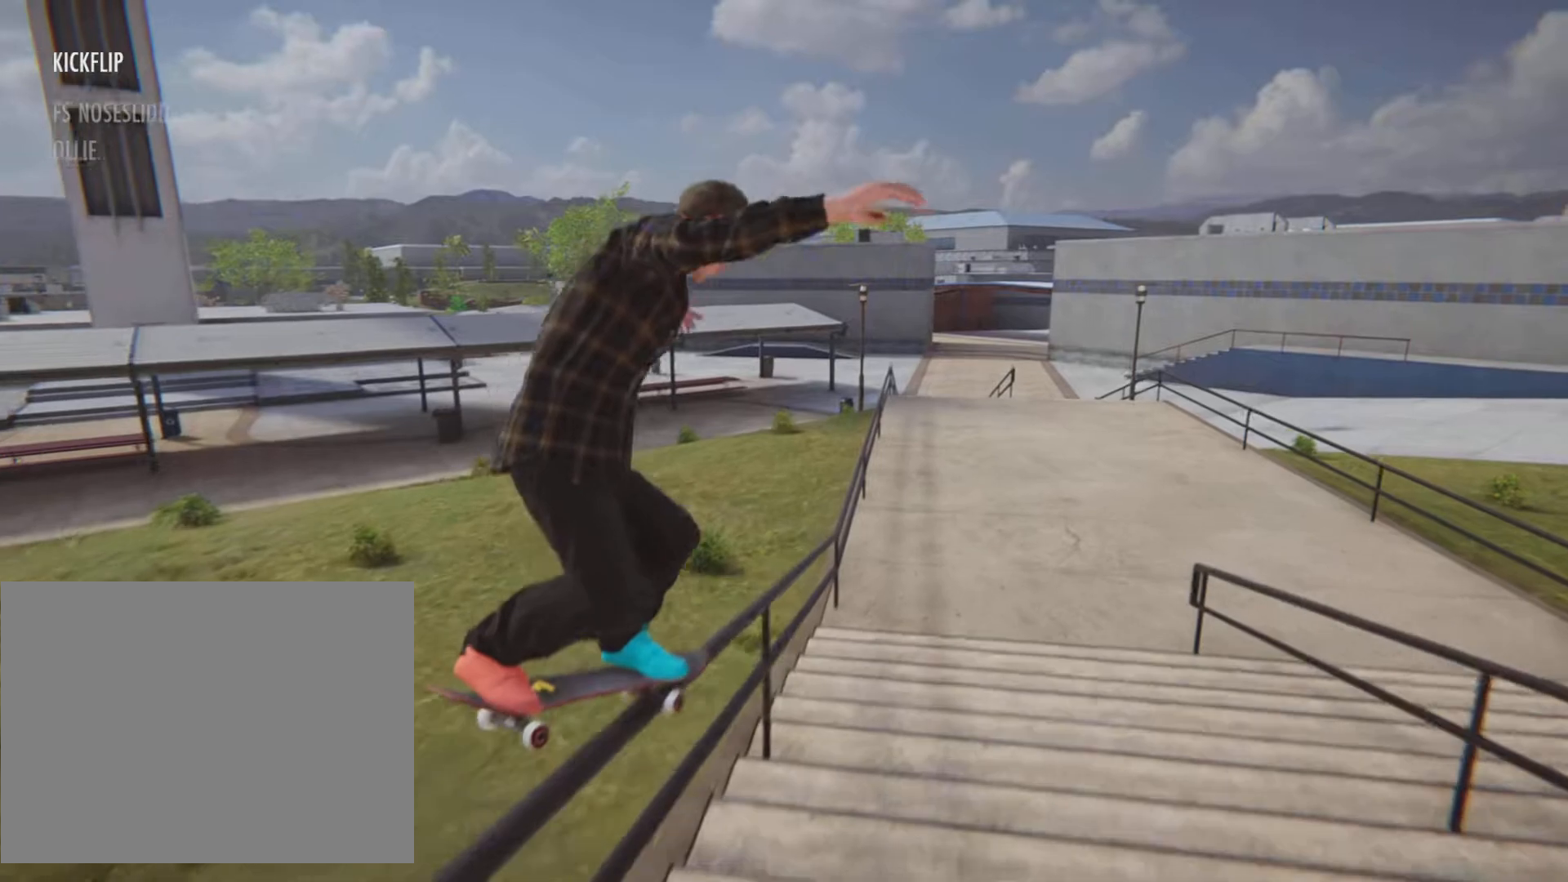
{"buttons": [], "left_stick": "up", "right_stick": "up-left", "button_events": []}
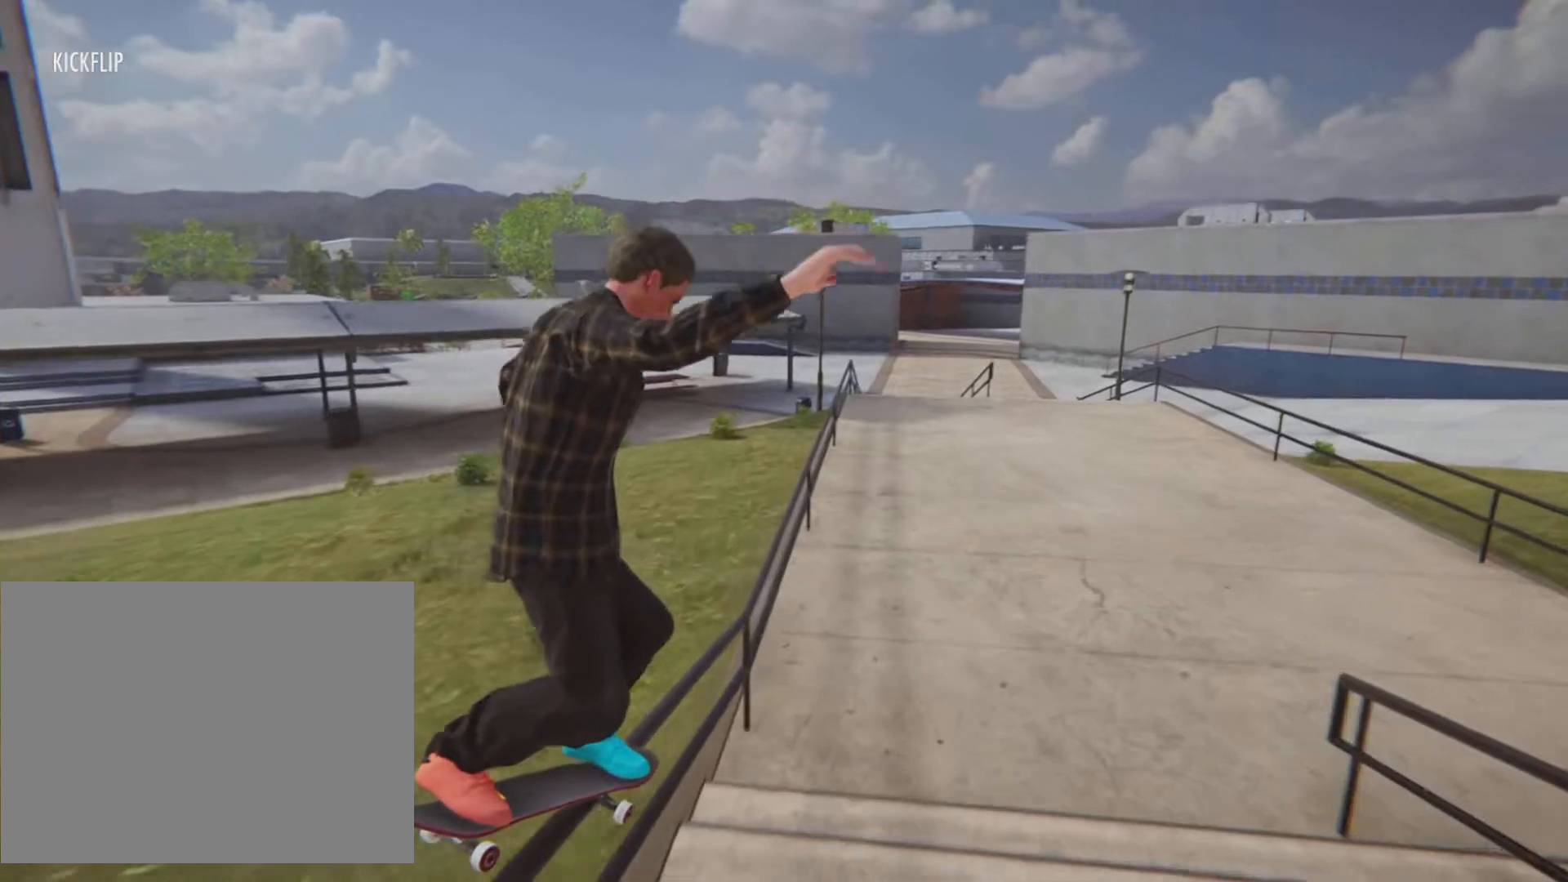
{"buttons": [], "left_stick": "up", "right_stick": "up-left"}
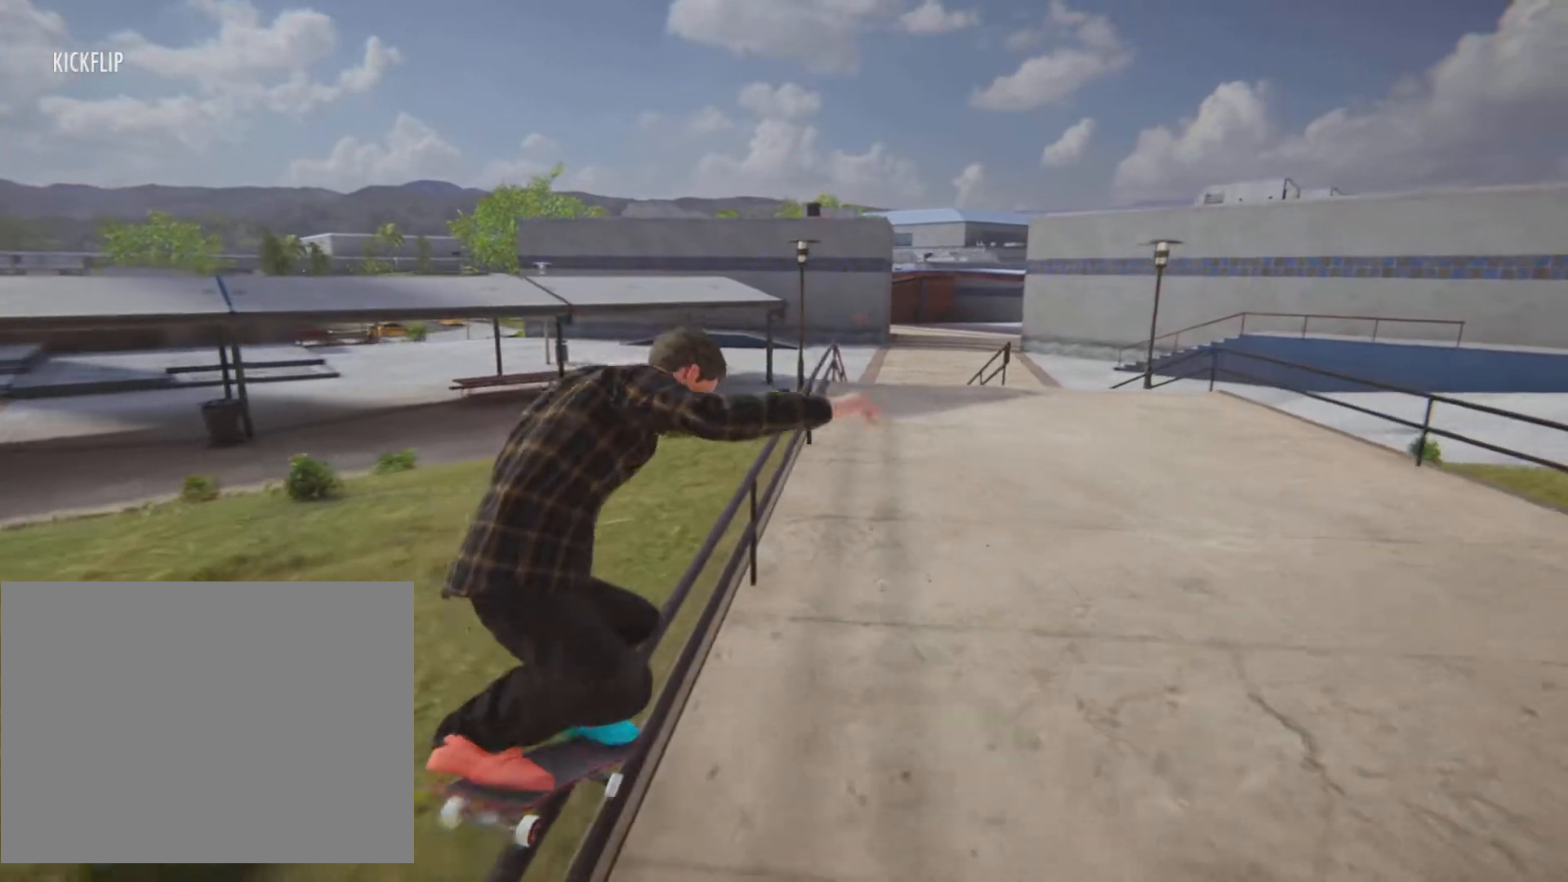
{"buttons": [], "left_stick": "up", "right_stick": "up", "button_events": []}
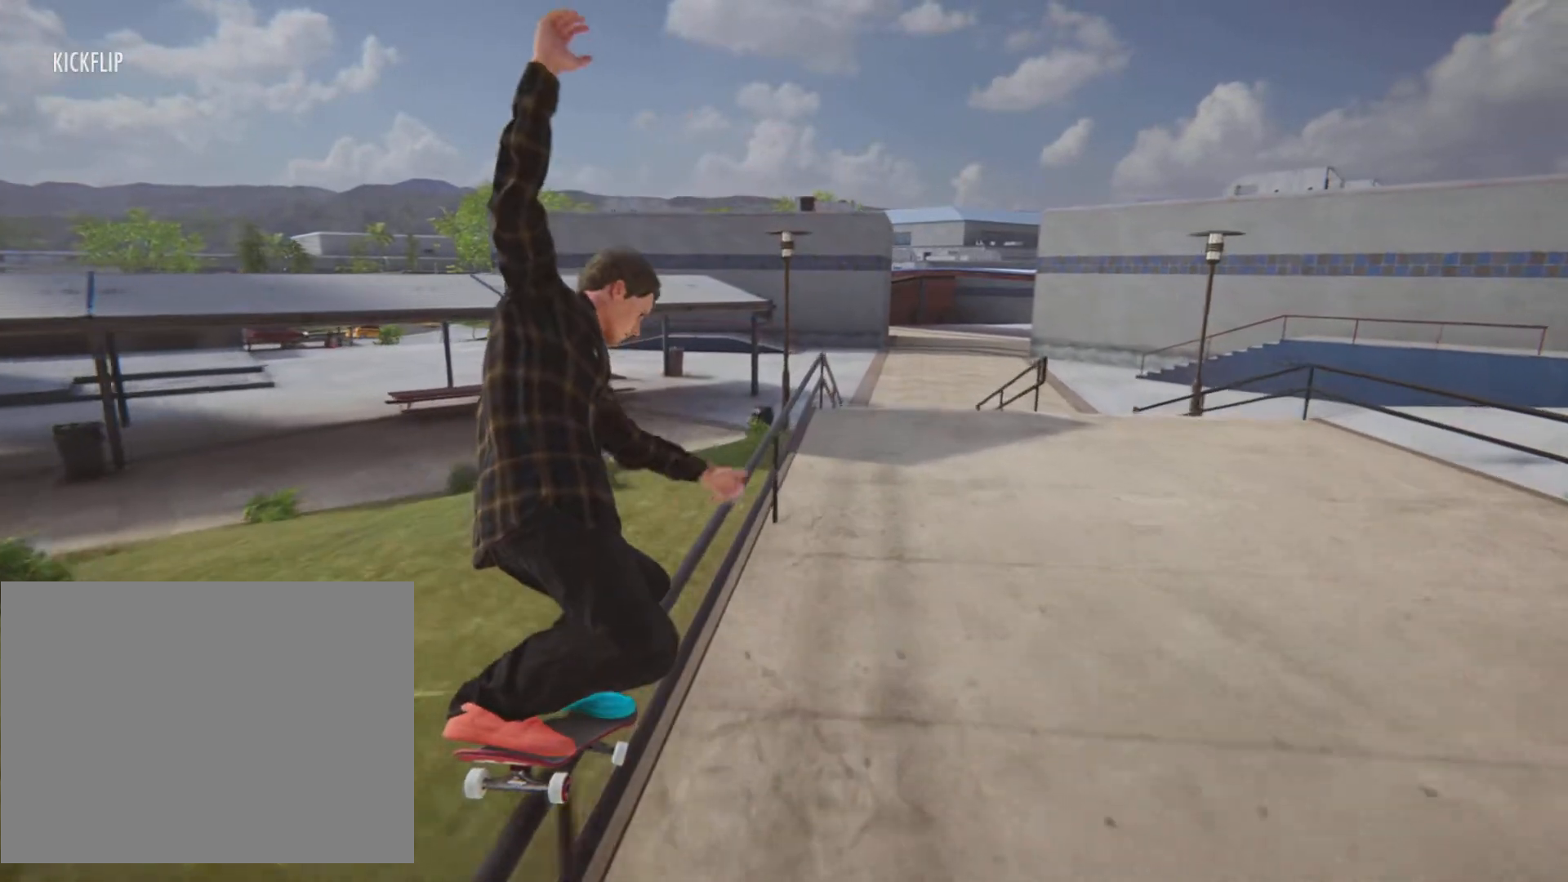
{"buttons": [], "left_stick": "up", "right_stick": "up", "button_events": []}